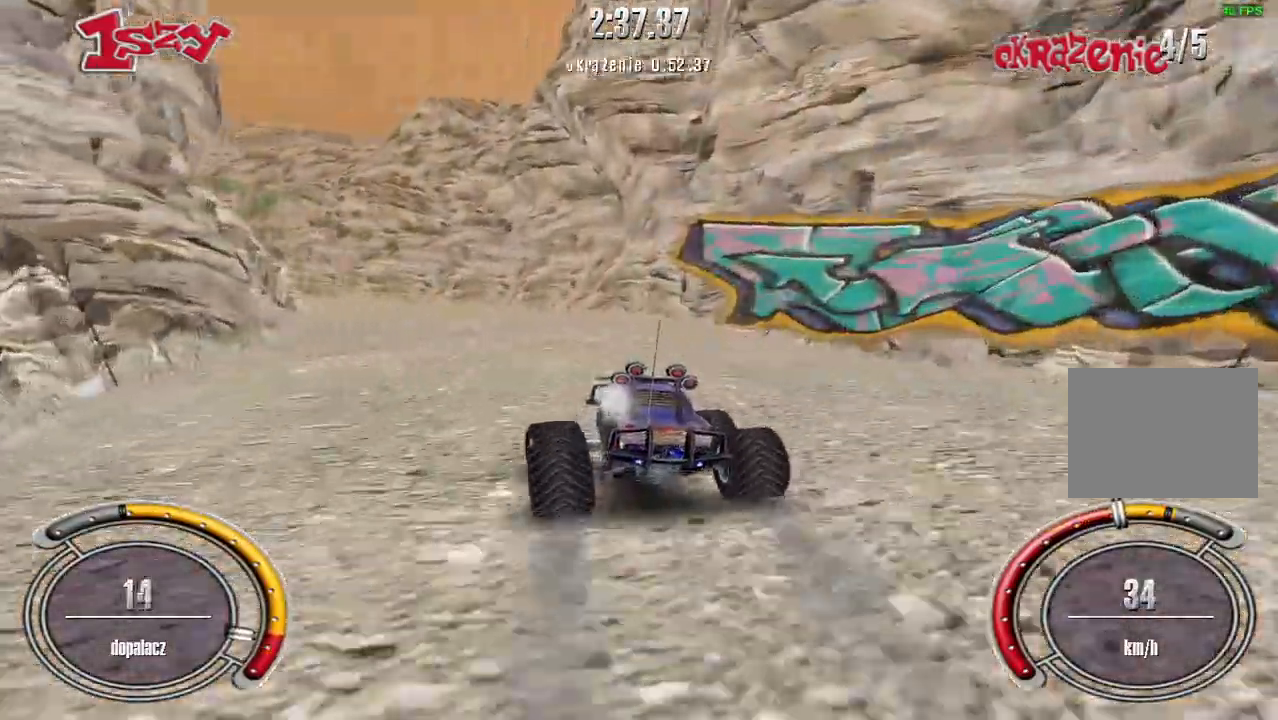
Gameplay with keyboard; each line is a JSON object with the keys held at the frame after it. "events" lists presses ("down") and releases ("up") of "down", "left", "right", "shift", "space" and "up" between this image and that frame as [ms after this image, input, new state], when the widget could be followed in between. No other keys are recorded. Mouse input is not recorded.
{"keys": [], "events": [[280, "left", "down"], [380, "left", "up"], [400, "shift", "up"], [480, "up", "up"]]}
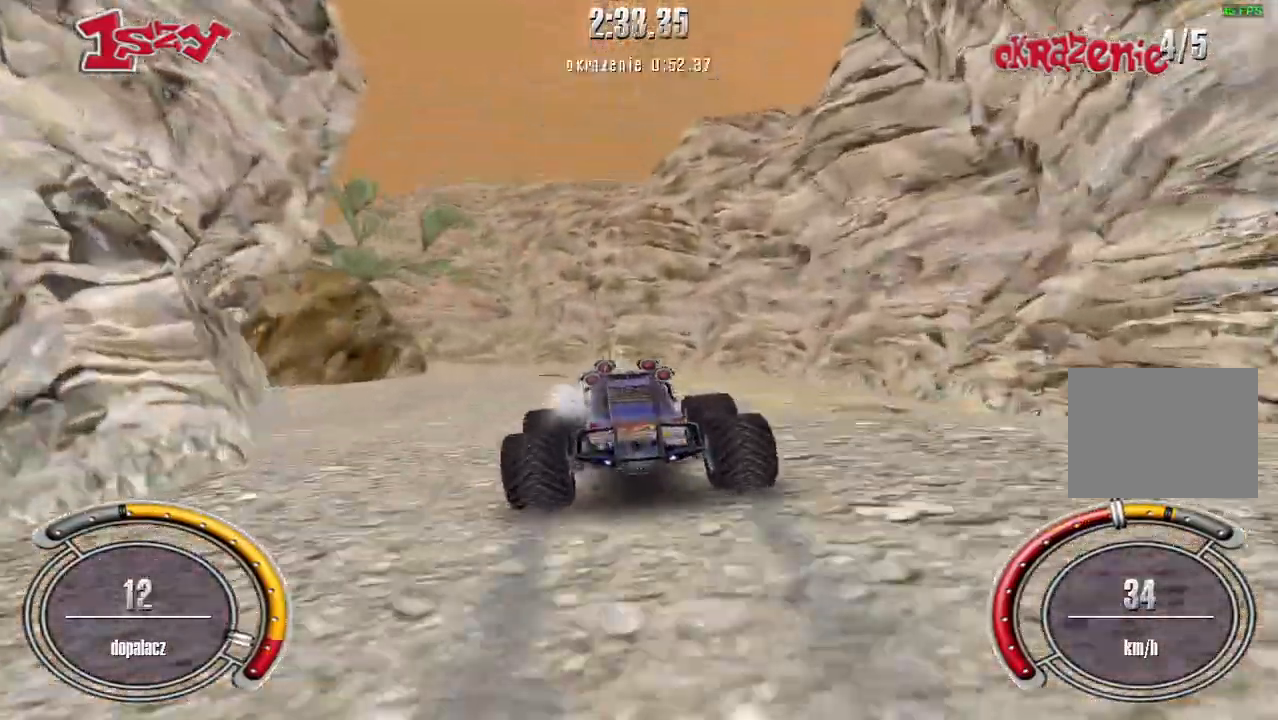
{"keys": ["left", "up"], "events": [[100, "up", "down"], [200, "left", "down"]]}
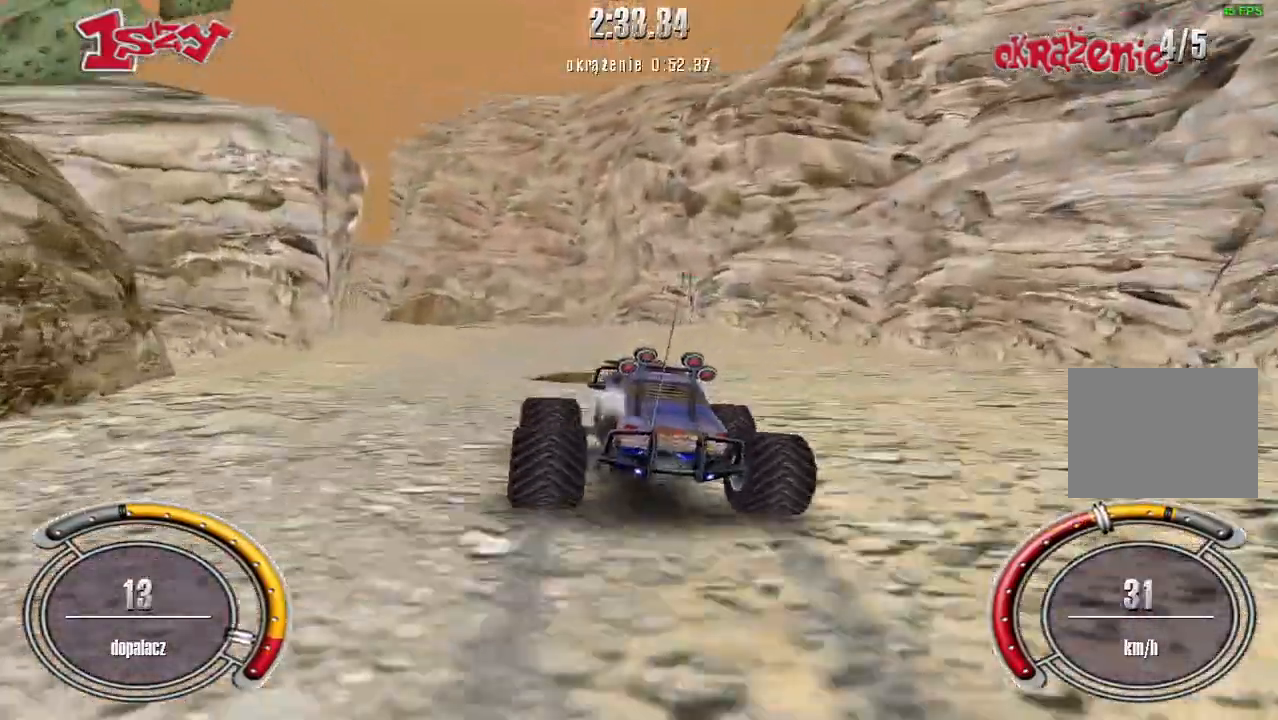
{"keys": ["left", "shift", "up"], "events": [[20, "left", "up"], [280, "shift", "down"], [300, "left", "down"]]}
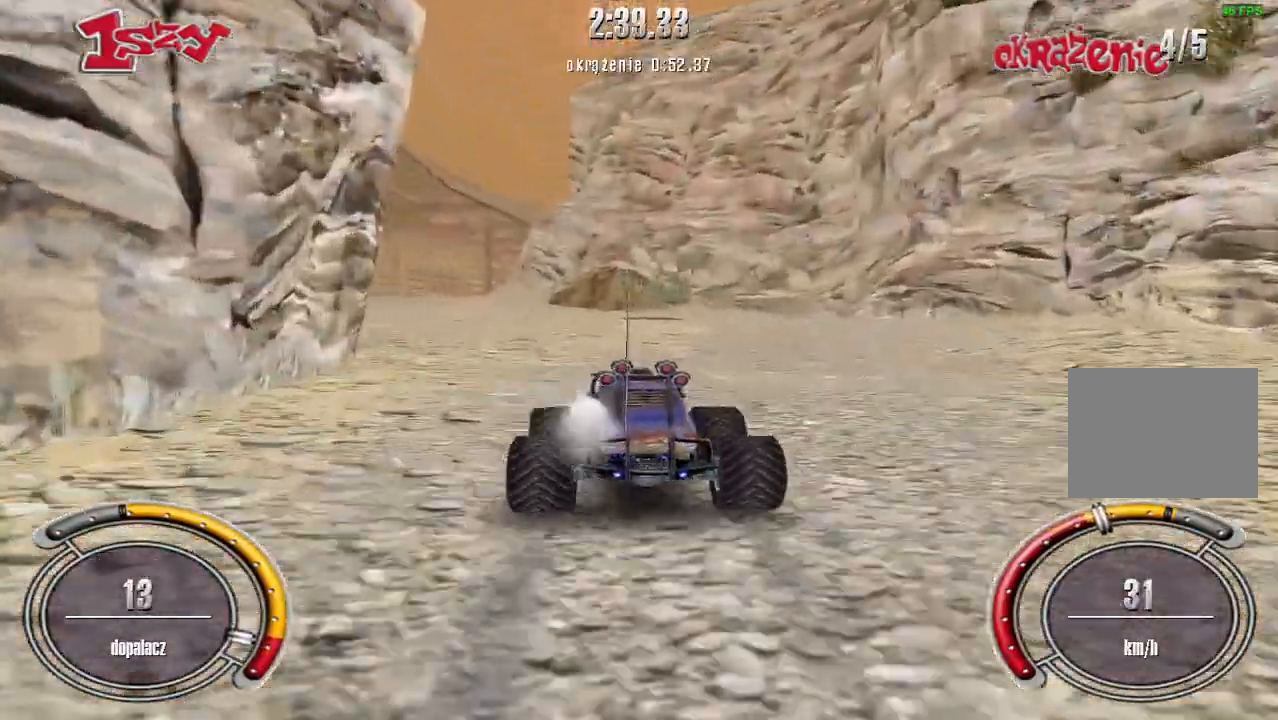
{"keys": ["shift", "up"], "events": [[100, "left", "up"], [240, "left", "down"], [360, "left", "up"]]}
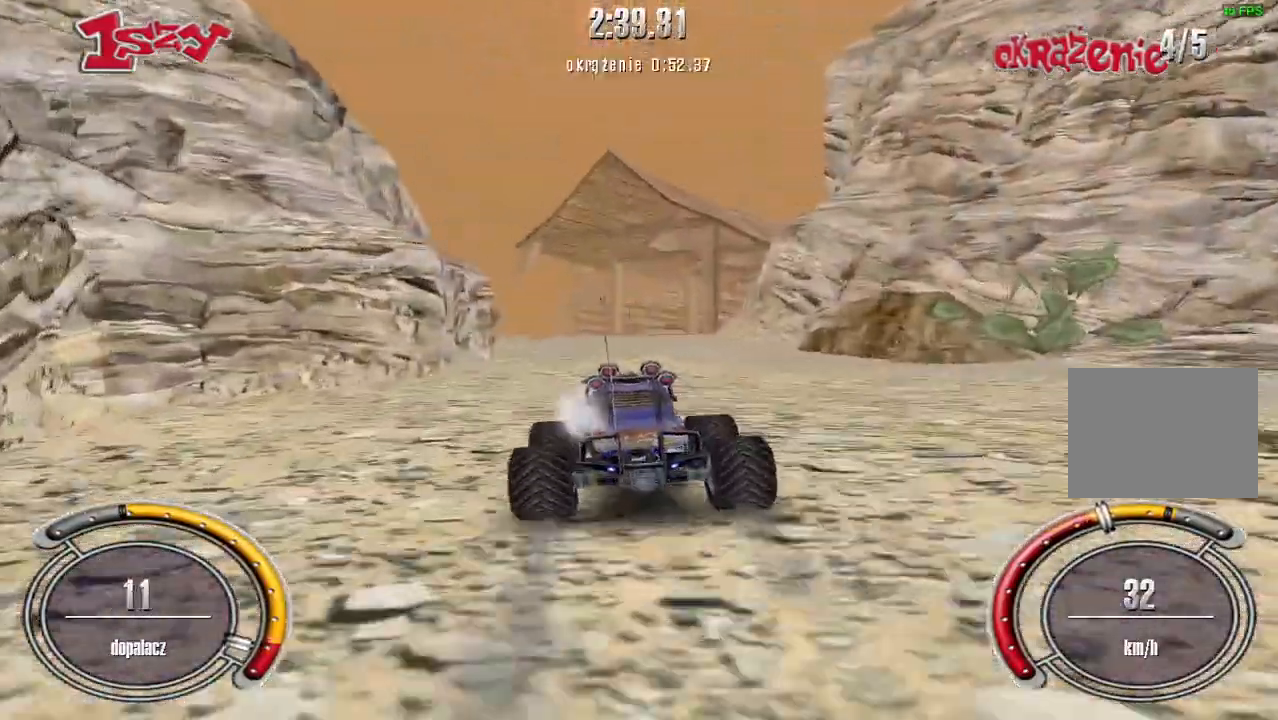
{"keys": ["shift", "up"], "events": []}
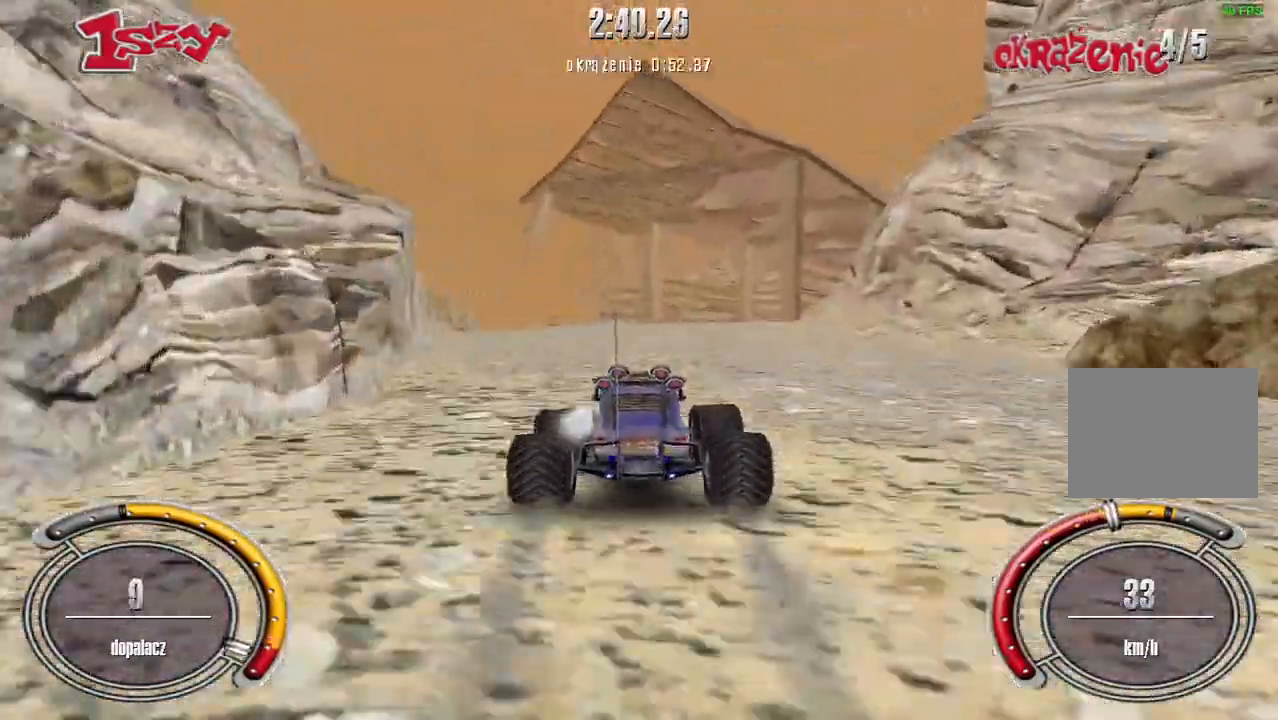
{"keys": ["up"], "events": [[220, "right", "down"], [440, "right", "up"], [500, "shift", "up"]]}
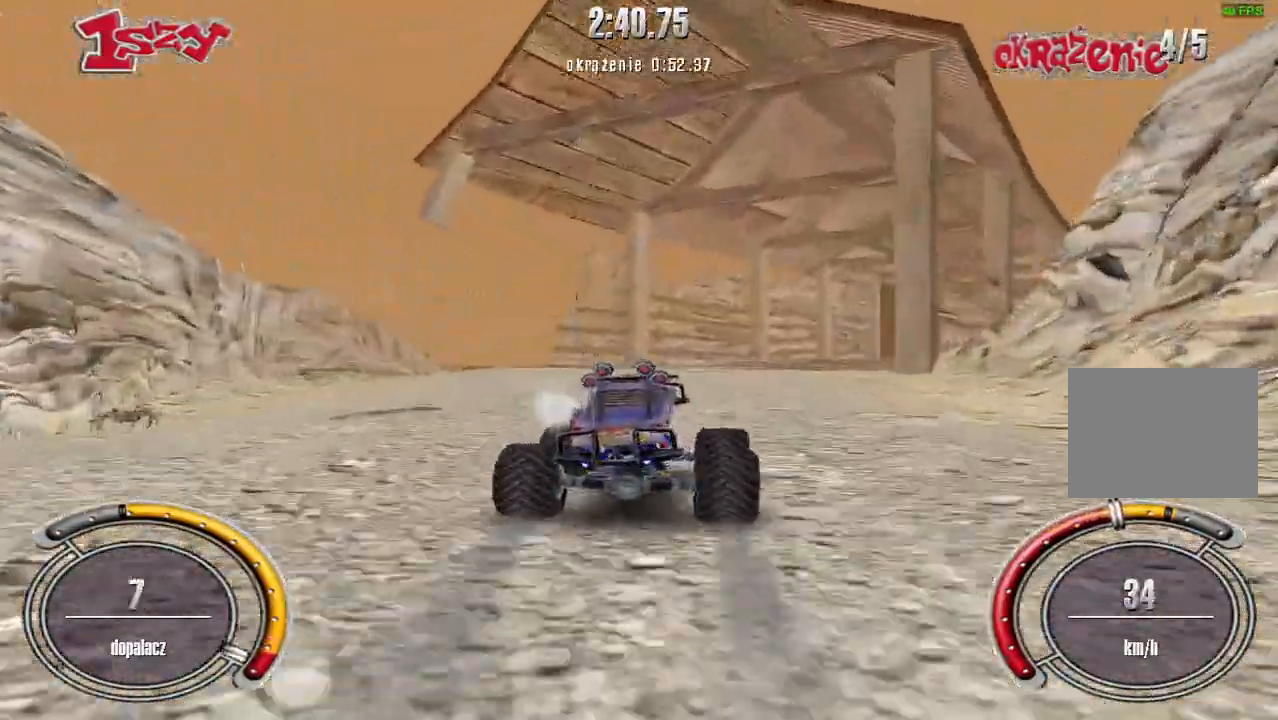
{"keys": [], "events": [[20, "up", "up"], [140, "right", "down"], [220, "up", "down"], [280, "right", "up"], [300, "up", "up"]]}
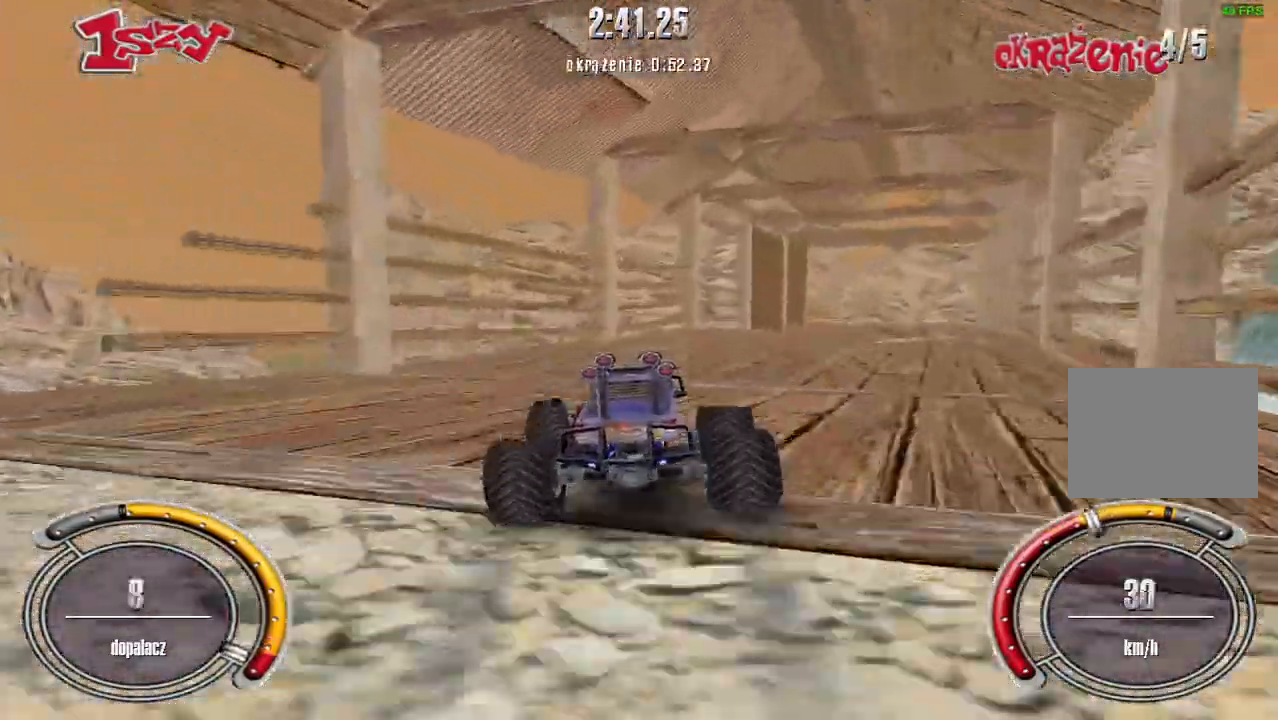
{"keys": ["right", "up"], "events": [[40, "up", "down"], [140, "right", "down"], [360, "right", "up"], [480, "right", "down"]]}
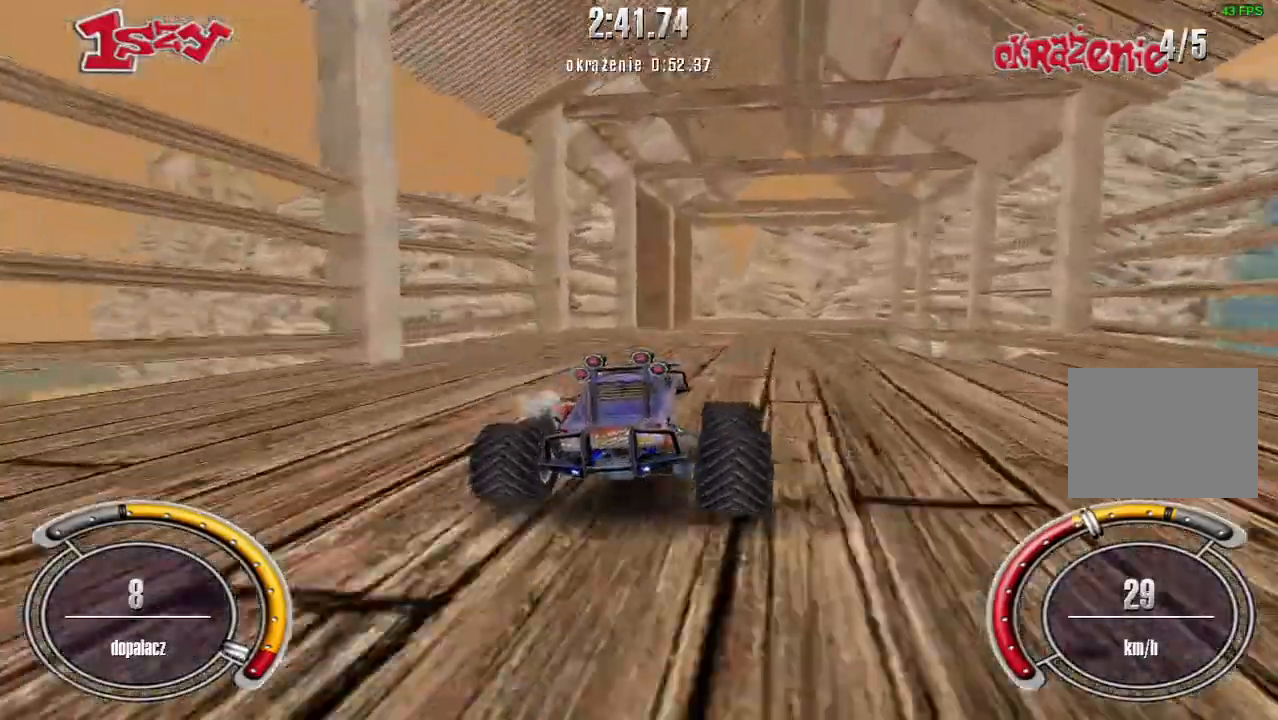
{"keys": ["right", "up"], "events": [[180, "right", "up"], [440, "right", "down"]]}
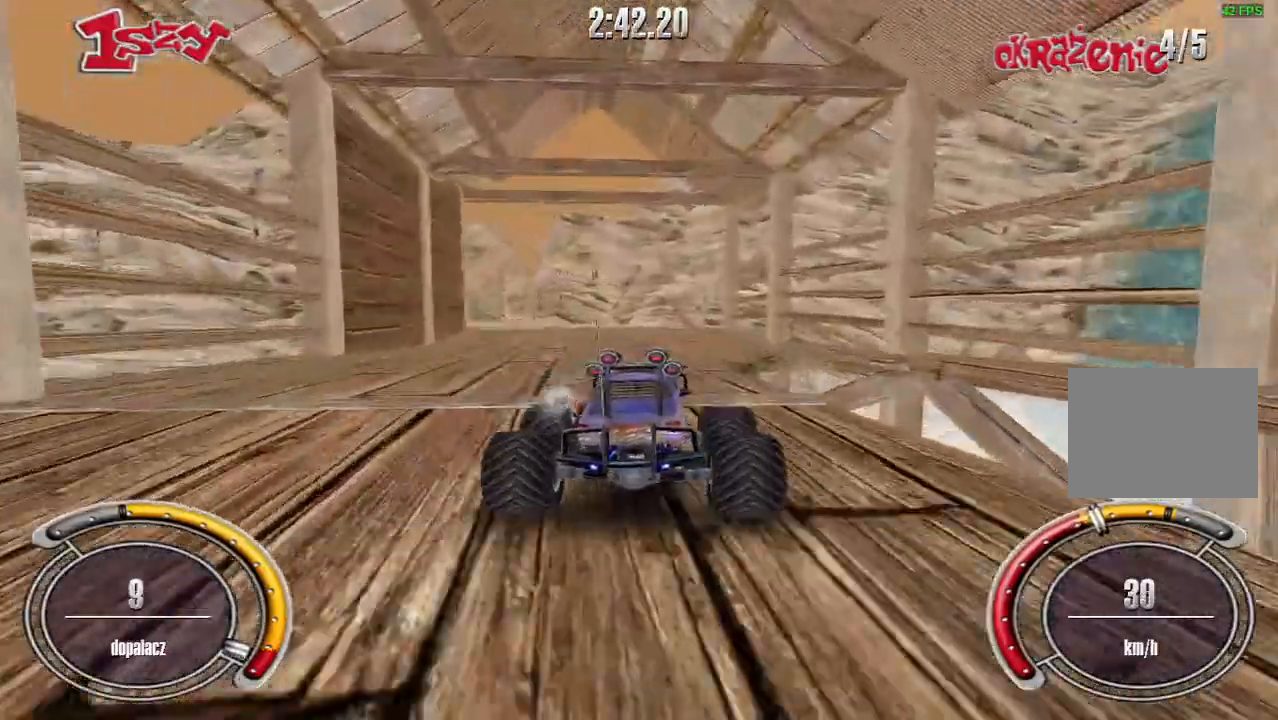
{"keys": ["left", "shift", "up"], "events": [[20, "right", "up"], [300, "shift", "down"], [360, "left", "down"]]}
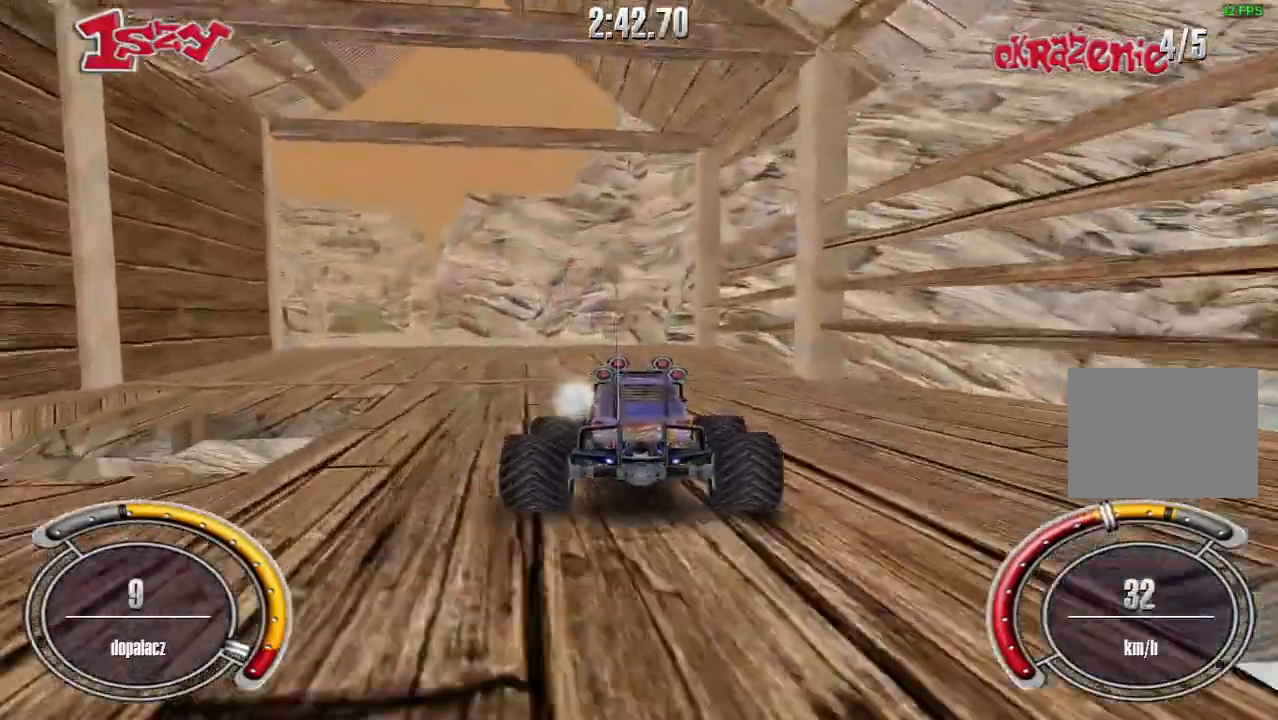
{"keys": ["right", "up"], "events": [[280, "shift", "up"], [300, "left", "up"], [500, "right", "down"]]}
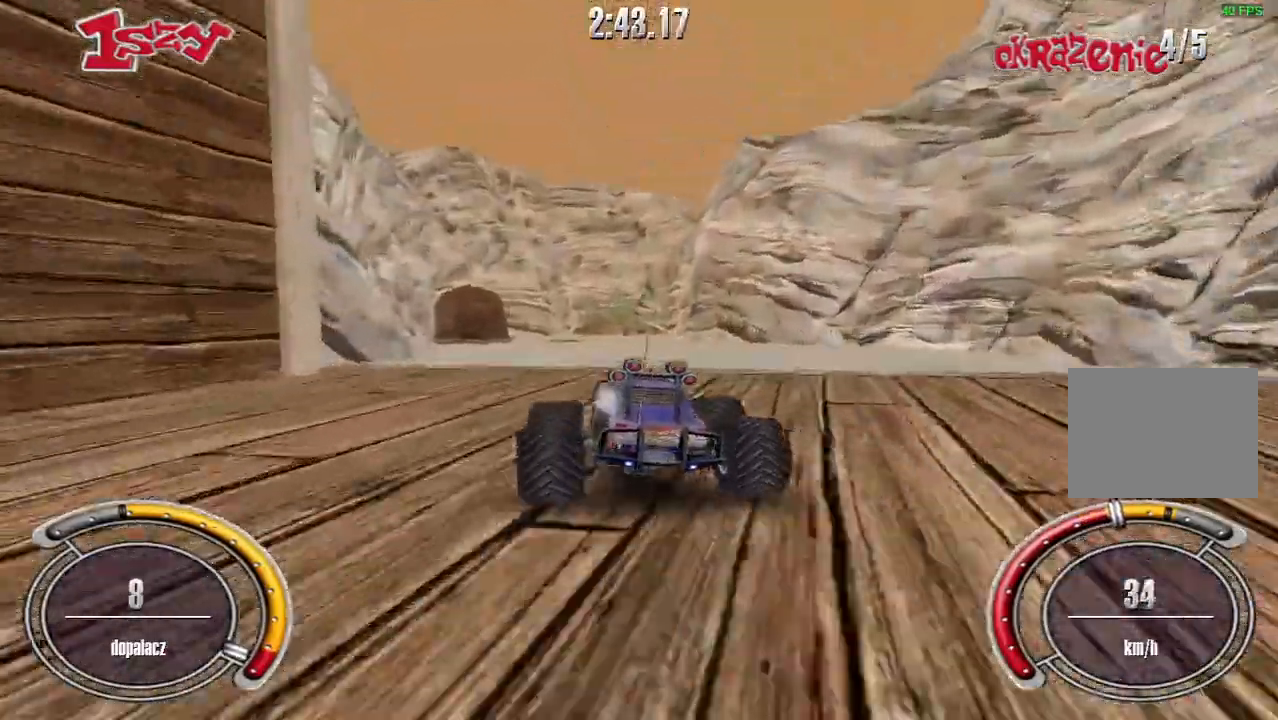
{"keys": ["left", "up"], "events": [[100, "right", "up"], [480, "left", "down"]]}
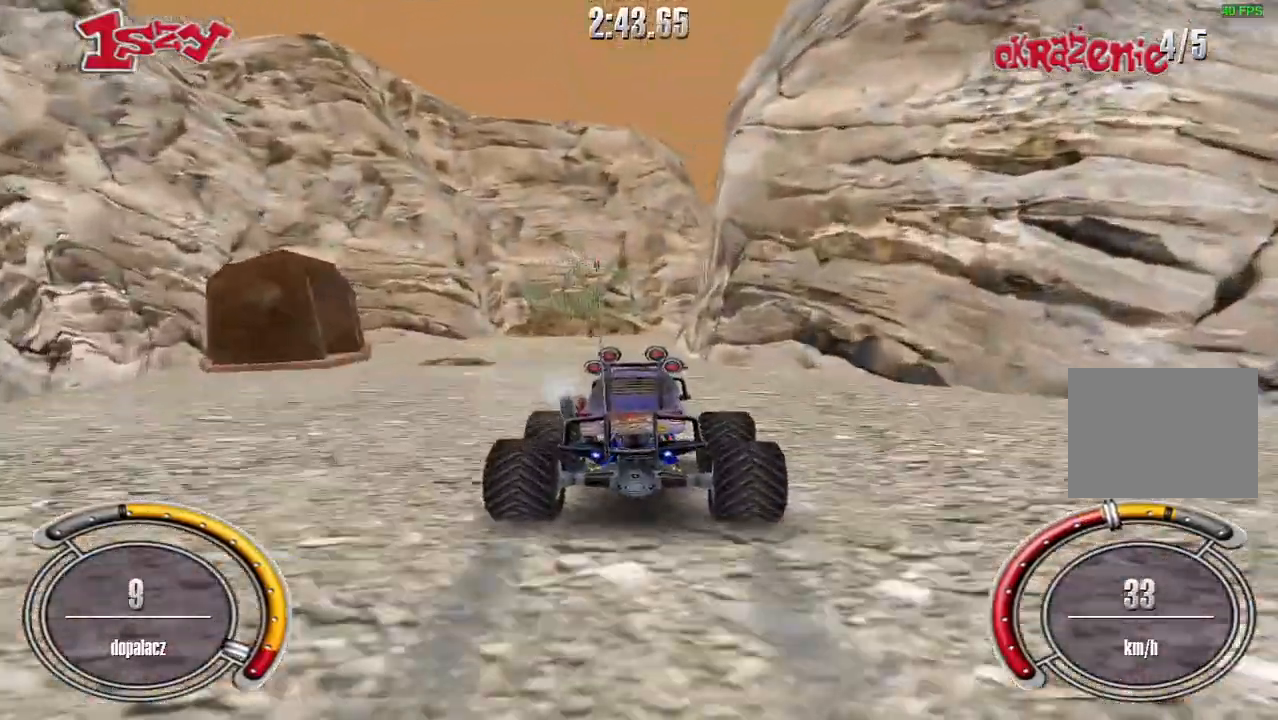
{"keys": ["right"], "events": [[120, "left", "up"], [200, "up", "up"], [300, "right", "down"]]}
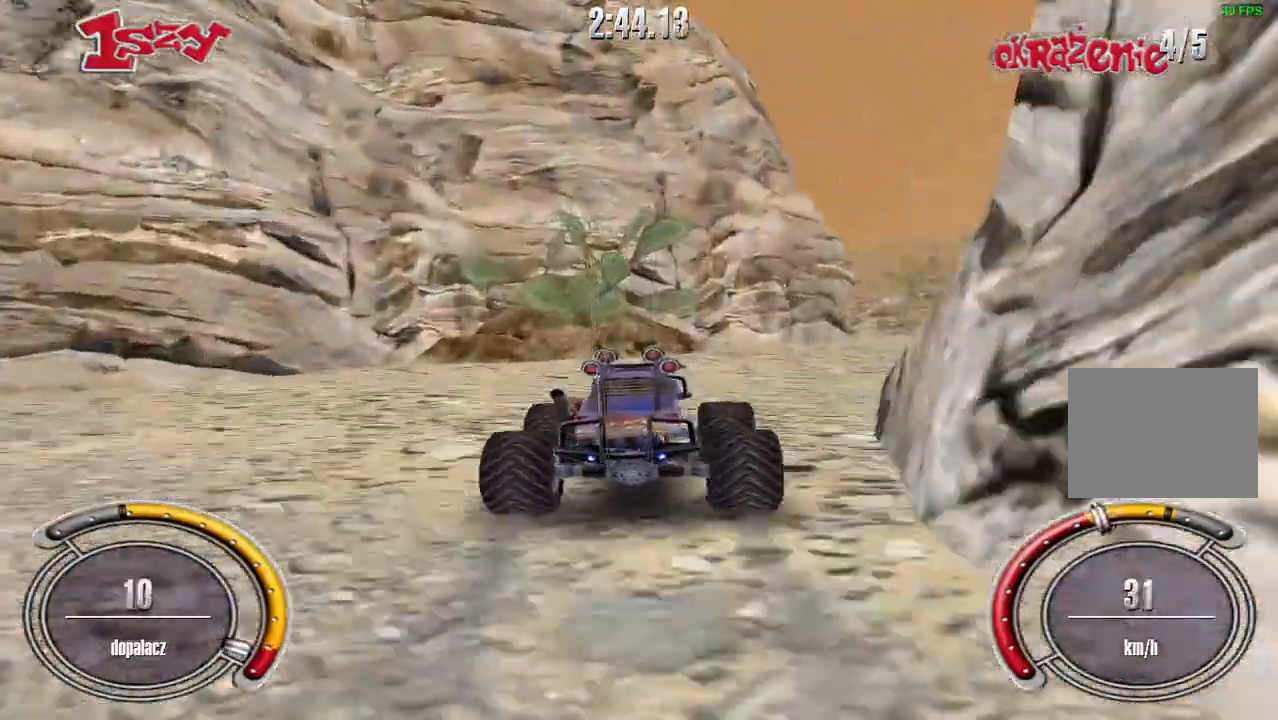
{"keys": ["up"], "events": [[60, "up", "down"], [340, "right", "up"]]}
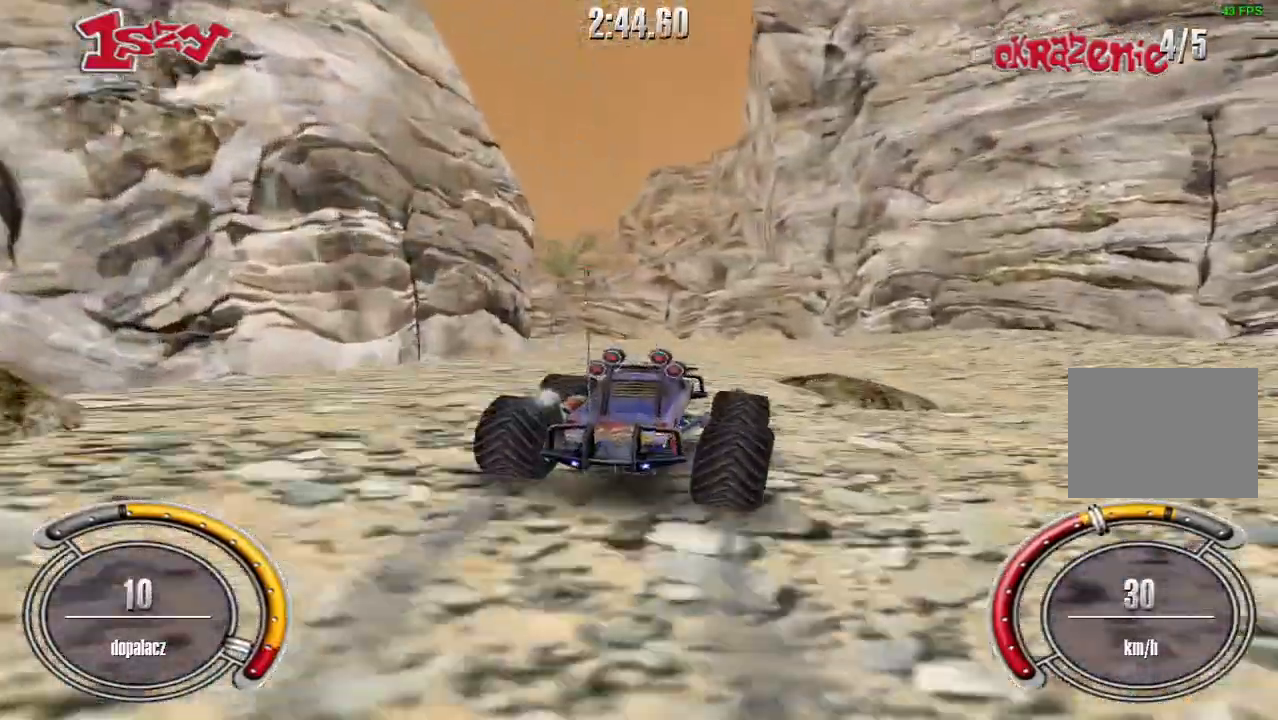
{"keys": ["left"], "events": [[60, "left", "down"], [300, "up", "up"]]}
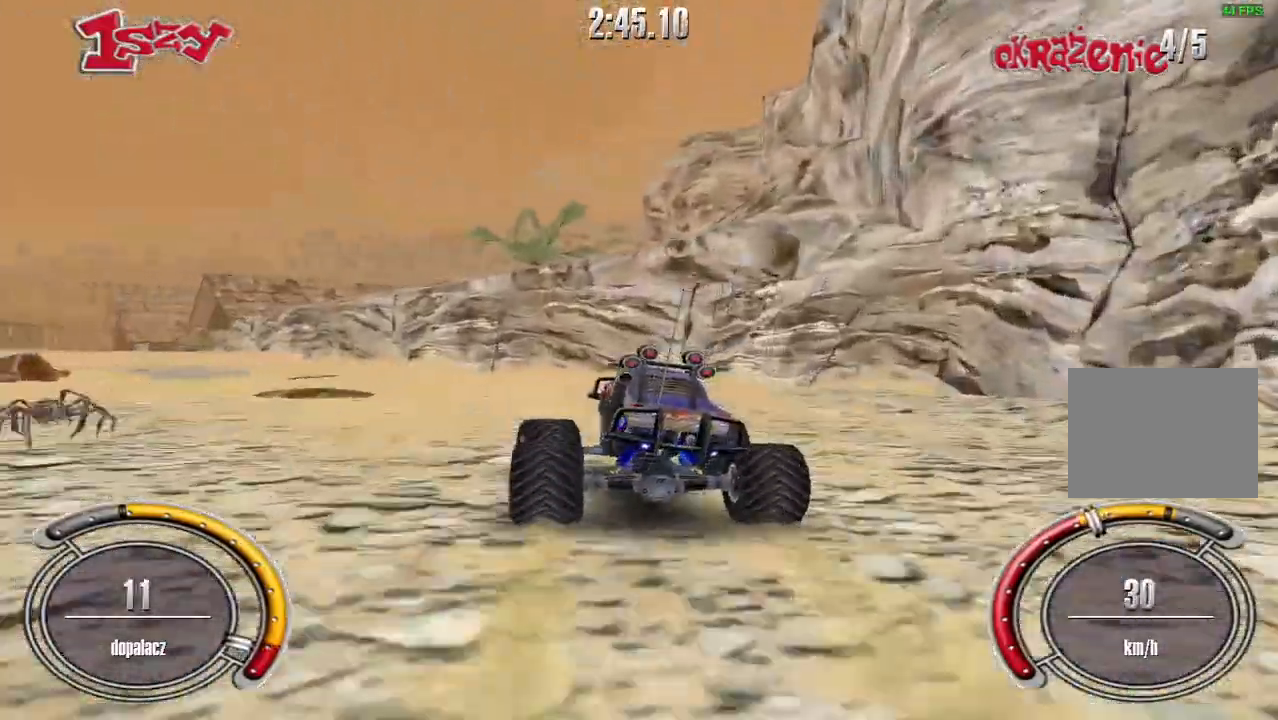
{"keys": ["up"], "events": [[40, "up", "down"], [340, "left", "up"]]}
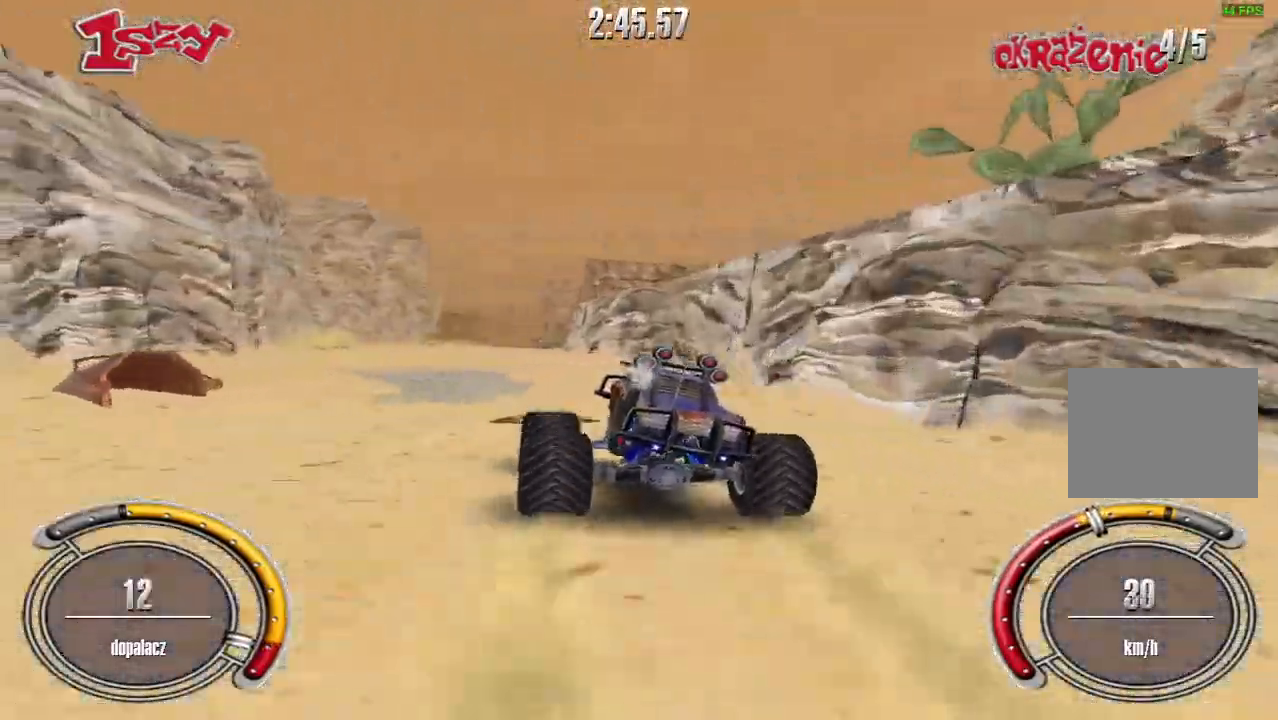
{"keys": ["left", "up"], "events": [[360, "left", "down"]]}
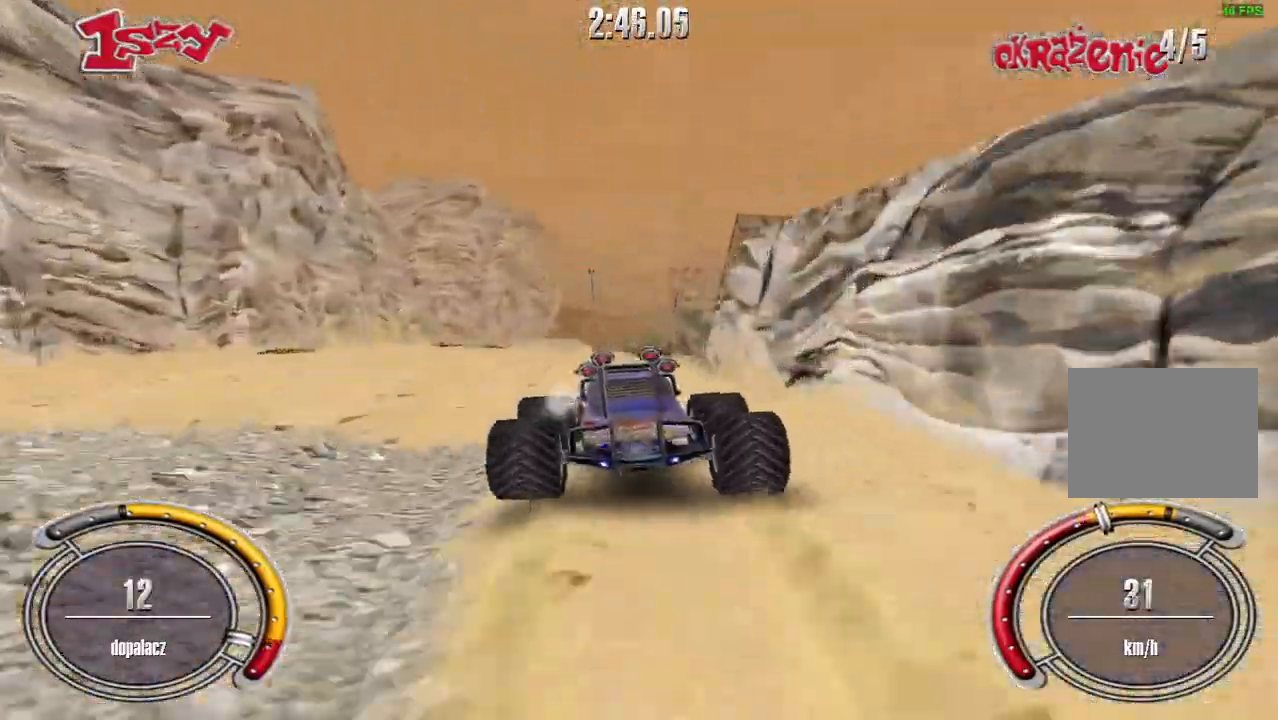
{"keys": ["left", "shift", "up"], "events": [[100, "left", "up"], [220, "right", "down"], [400, "right", "up"], [400, "shift", "down"], [480, "left", "down"]]}
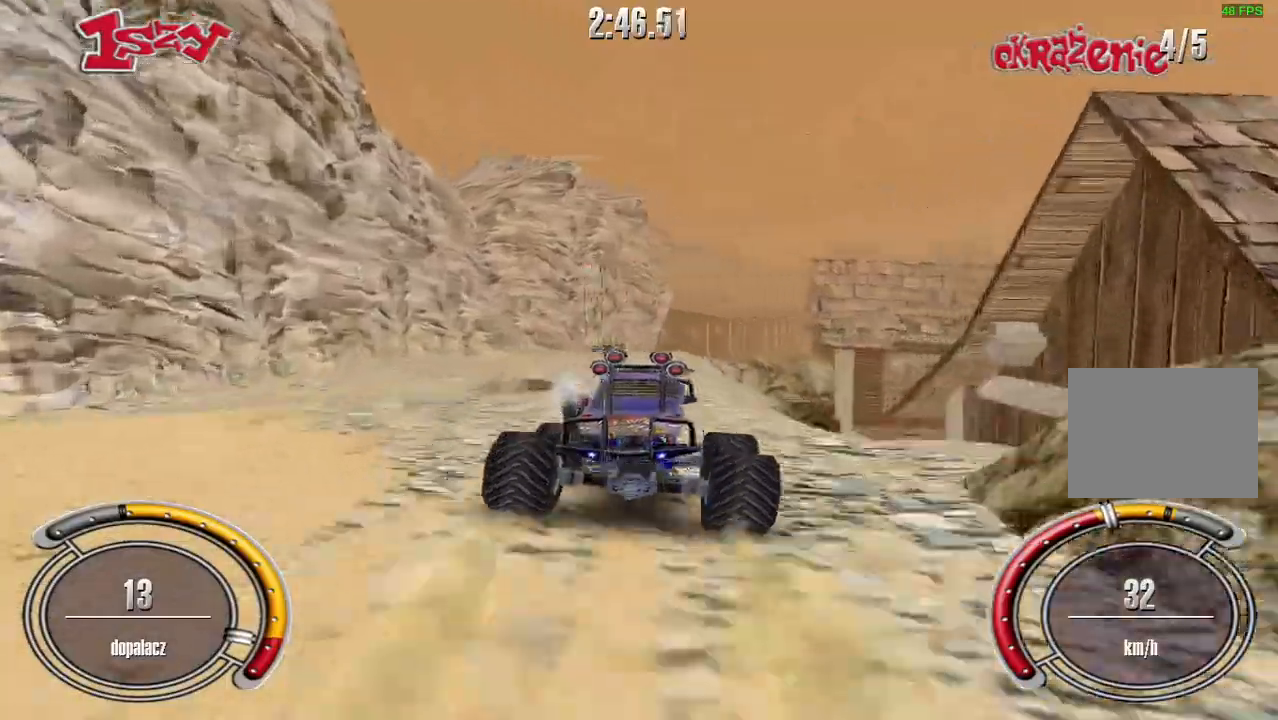
{"keys": ["shift", "up"], "events": [[180, "left", "up"]]}
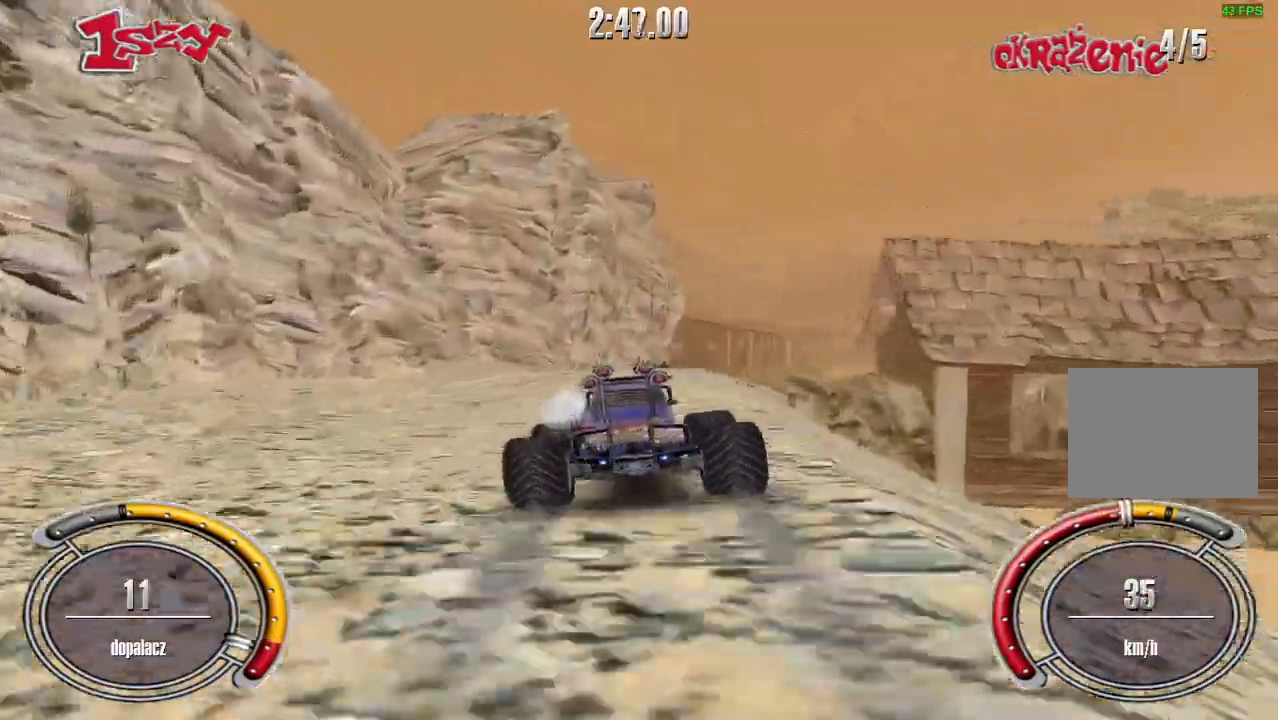
{"keys": ["right", "up"], "events": [[460, "right", "down"], [460, "shift", "up"]]}
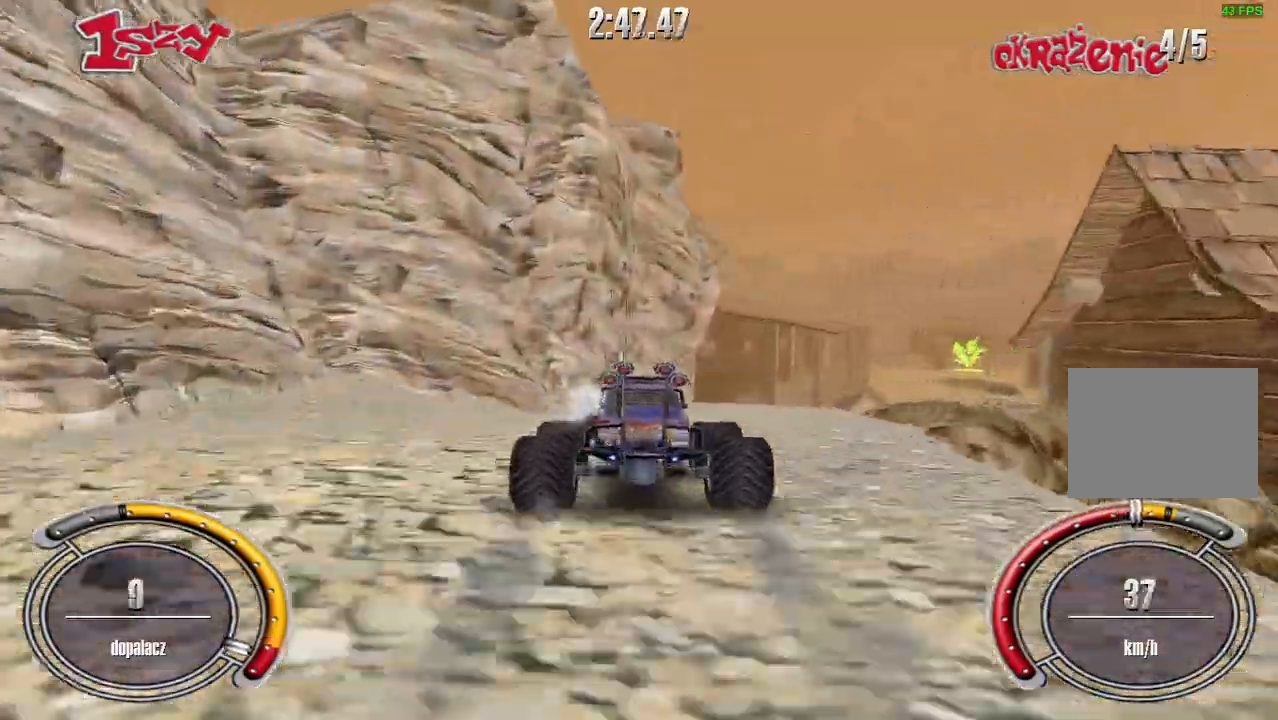
{"keys": ["right", "up"], "events": [[80, "up", "up"], [100, "right", "up"], [280, "right", "down"], [460, "up", "down"]]}
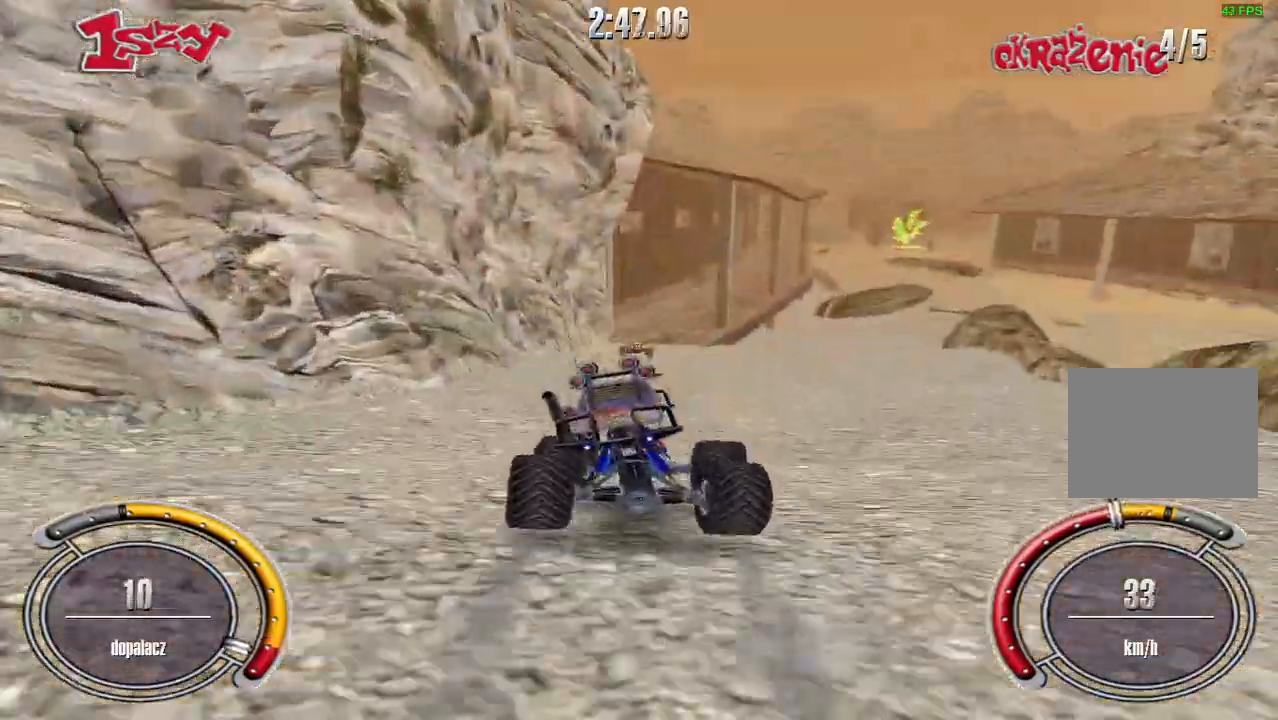
{"keys": ["shift", "up"], "events": [[80, "right", "up"], [220, "shift", "down"], [300, "left", "down"], [380, "left", "up"]]}
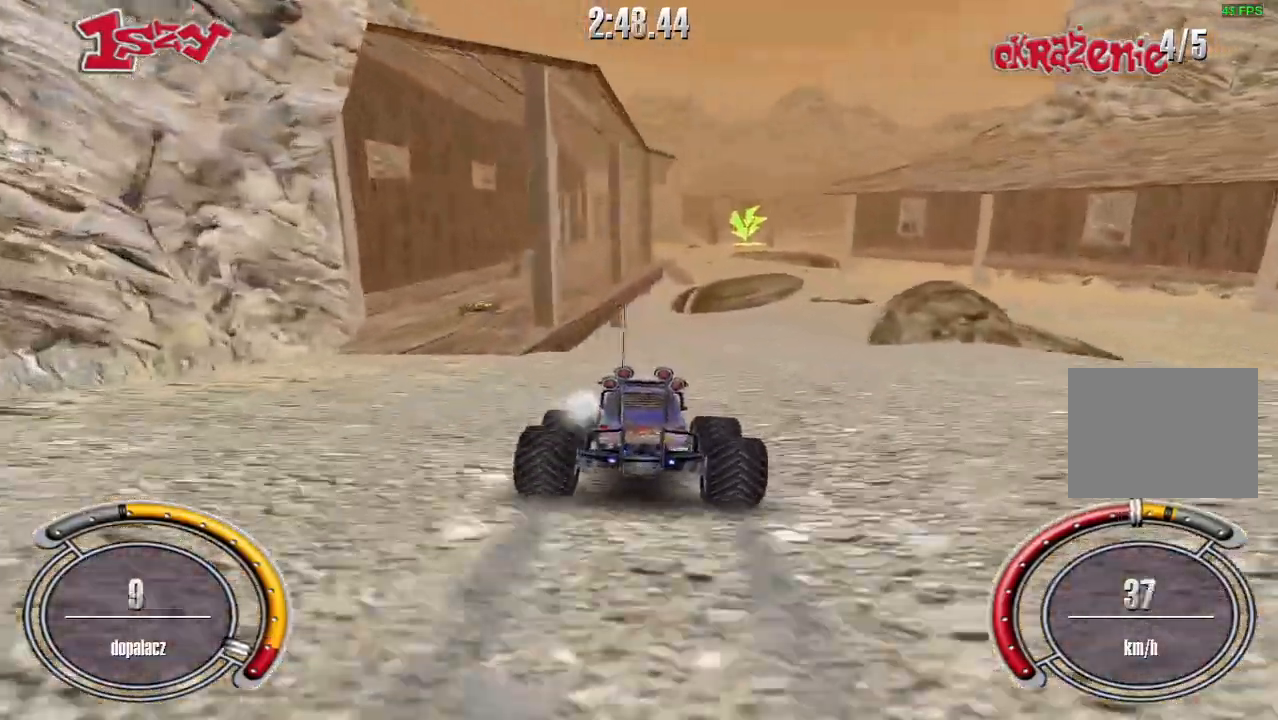
{"keys": ["up"], "events": [[100, "shift", "up"], [220, "right", "down"], [300, "right", "up"]]}
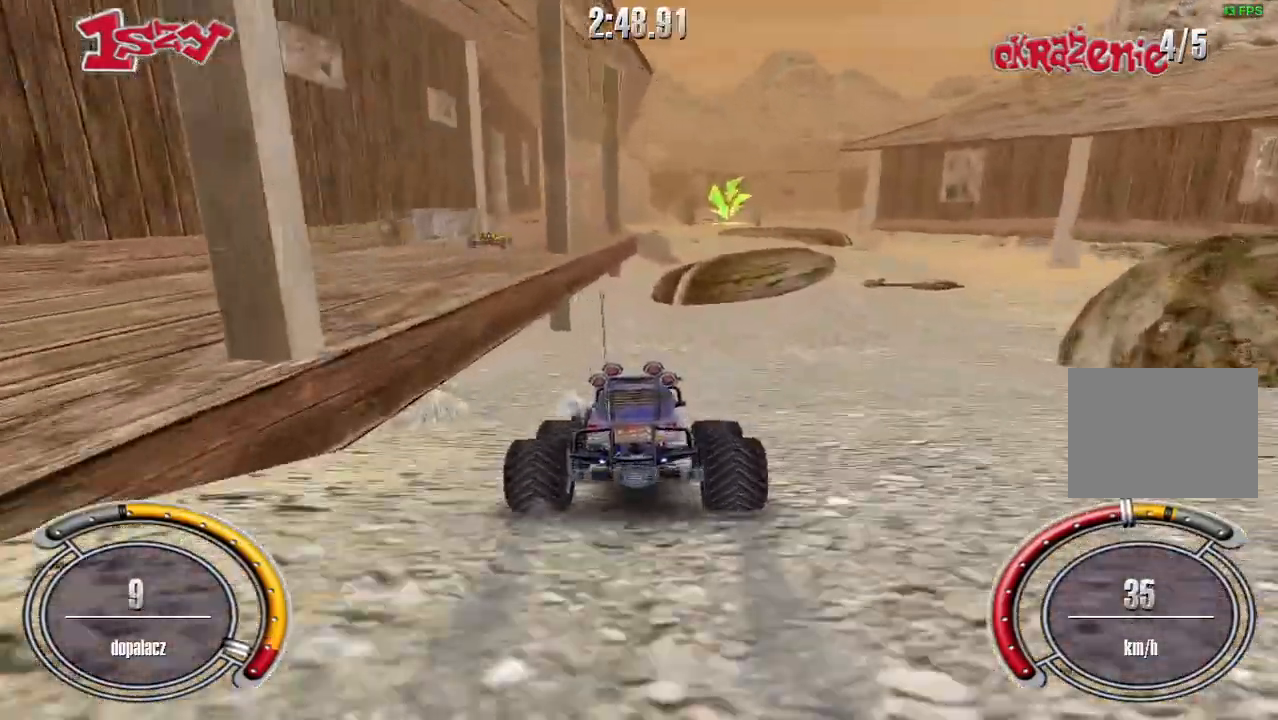
{"keys": ["left", "up"], "events": [[180, "left", "down"], [400, "left", "up"], [480, "left", "down"]]}
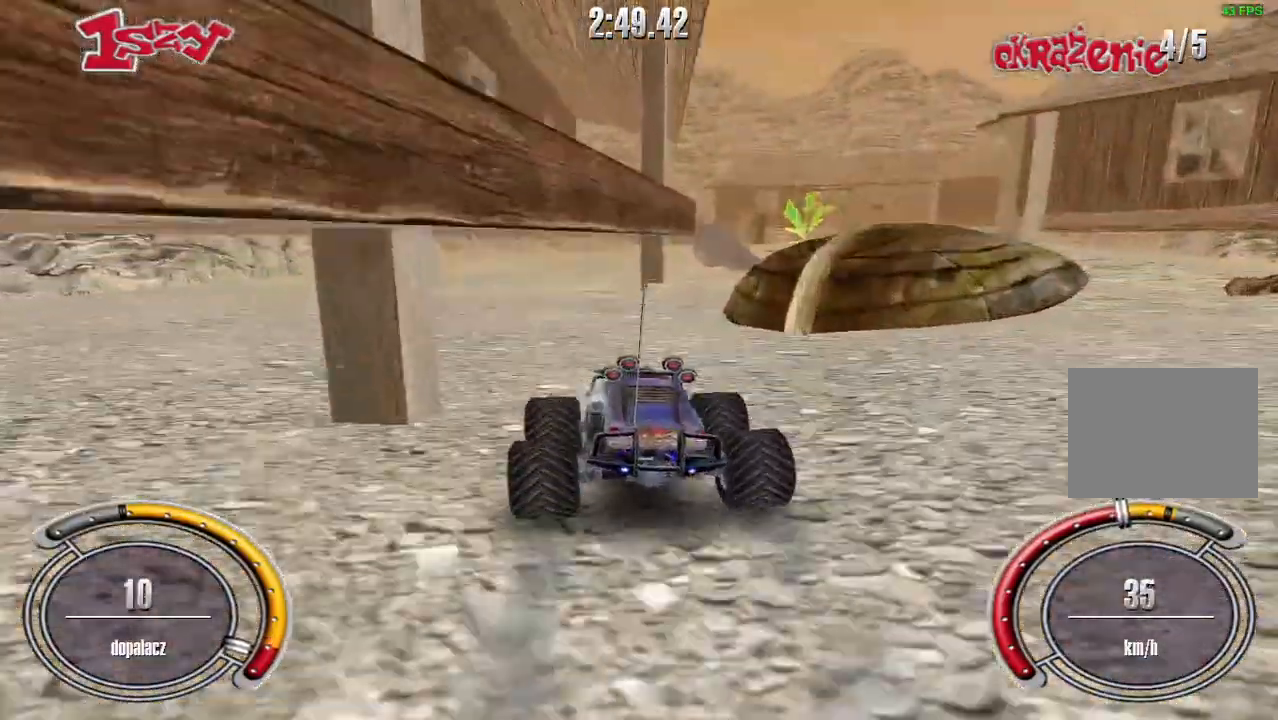
{"keys": ["shift", "up"], "events": [[140, "left", "up"], [240, "right", "down"], [420, "shift", "down"], [460, "right", "up"]]}
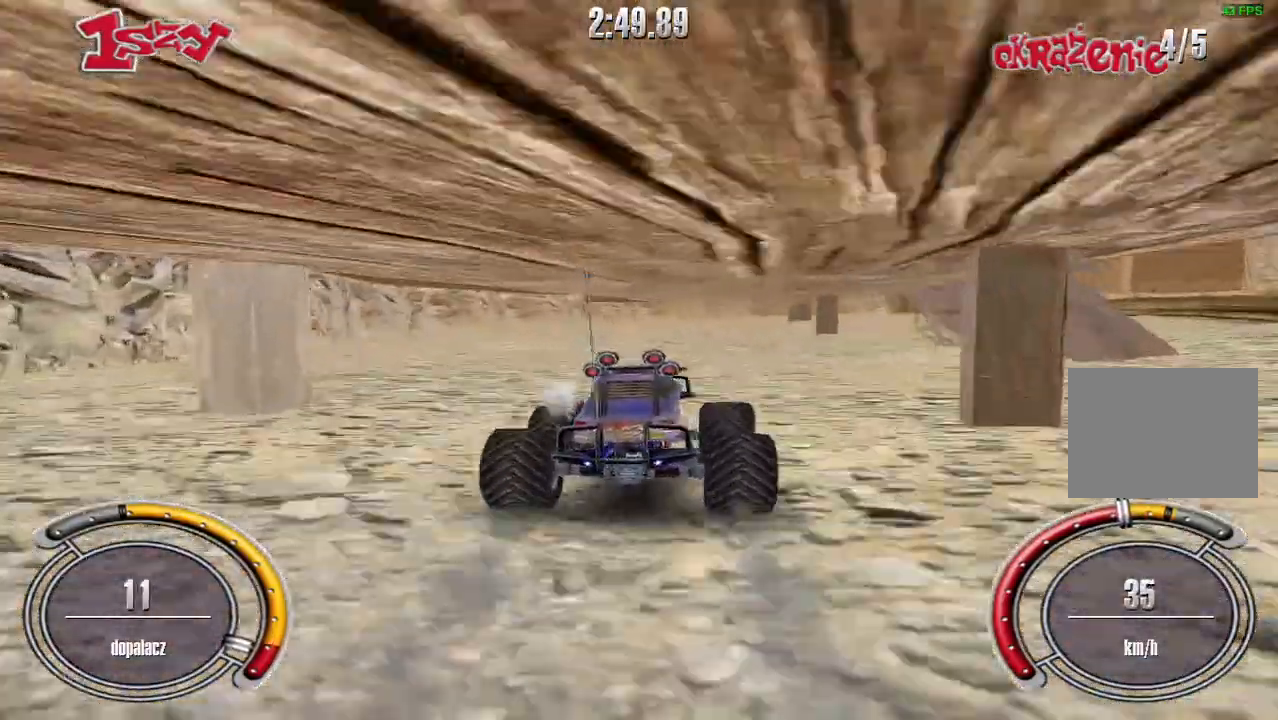
{"keys": ["up"], "events": [[280, "shift", "up"]]}
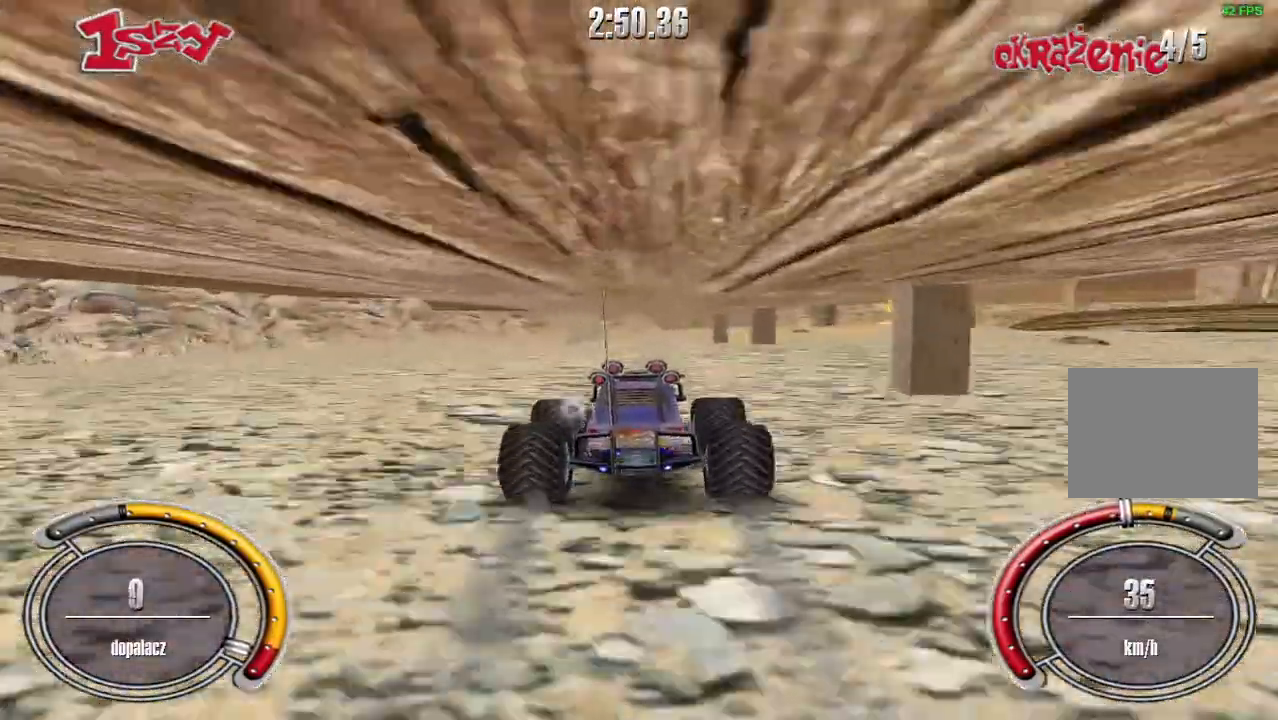
{"keys": ["up"], "events": []}
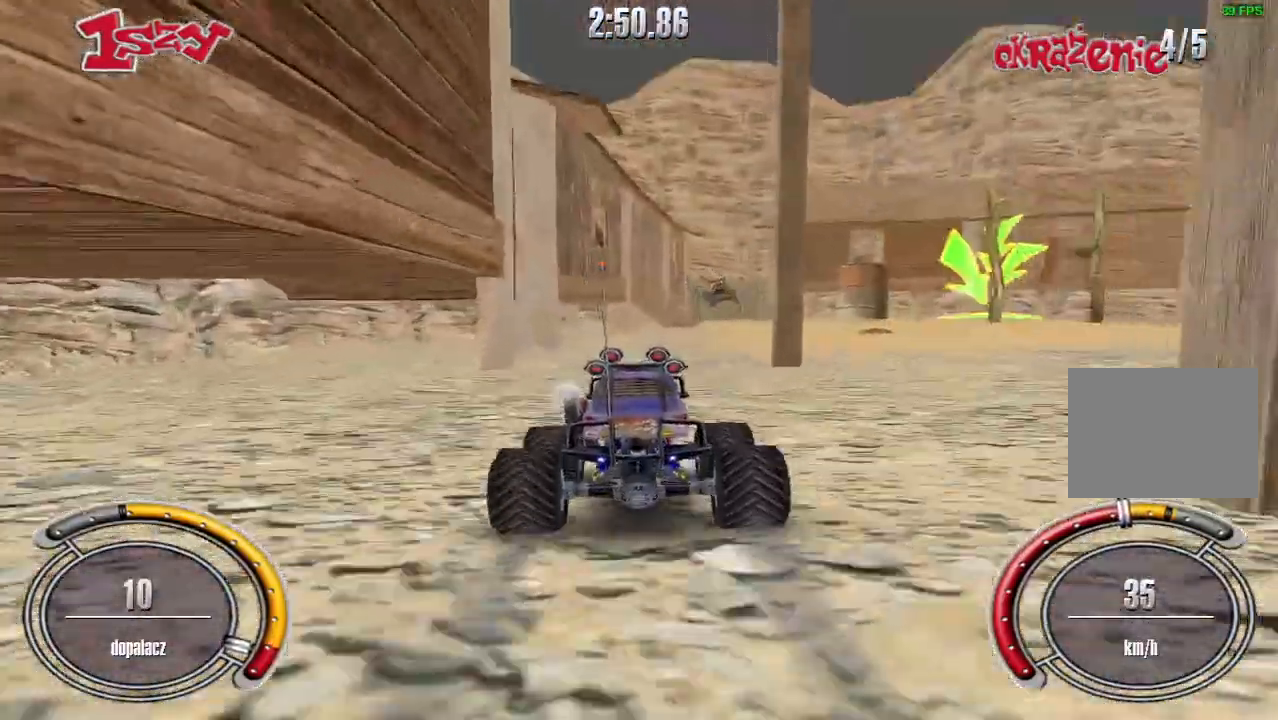
{"keys": ["up"], "events": [[100, "right", "down"], [280, "right", "up"]]}
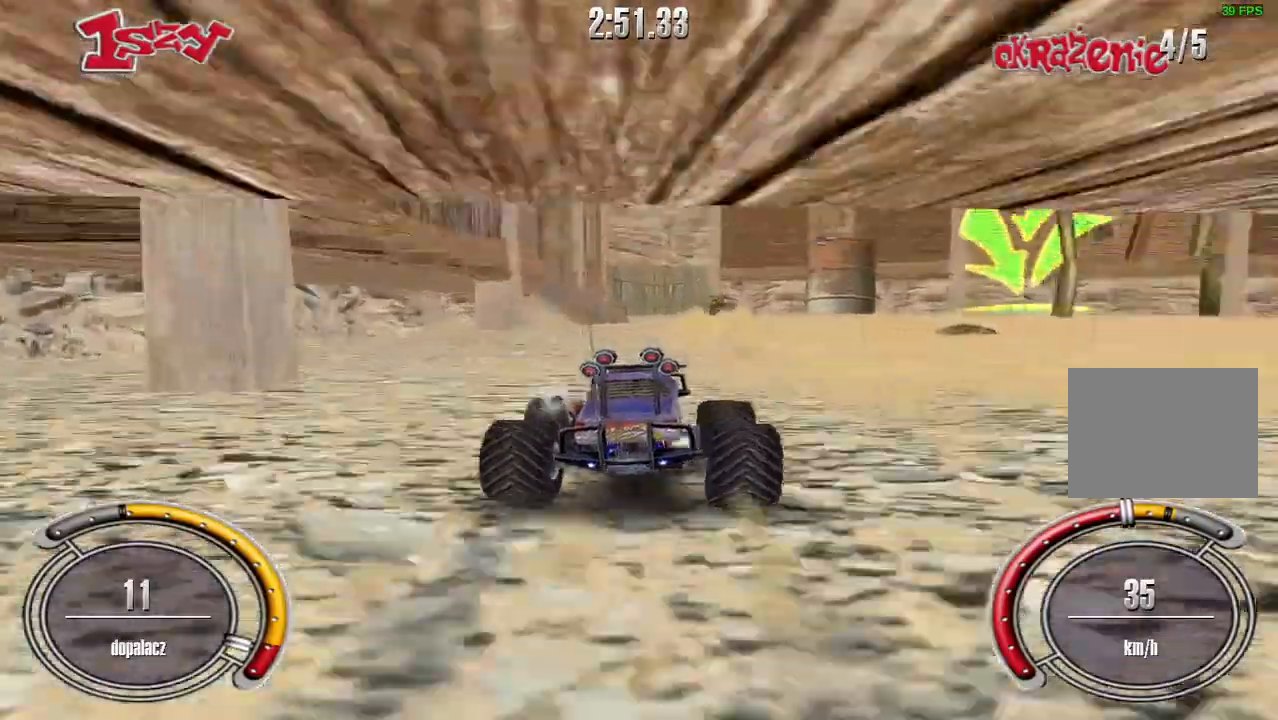
{"keys": ["right", "up"], "events": [[80, "right", "down"], [280, "up", "up"], [400, "up", "down"]]}
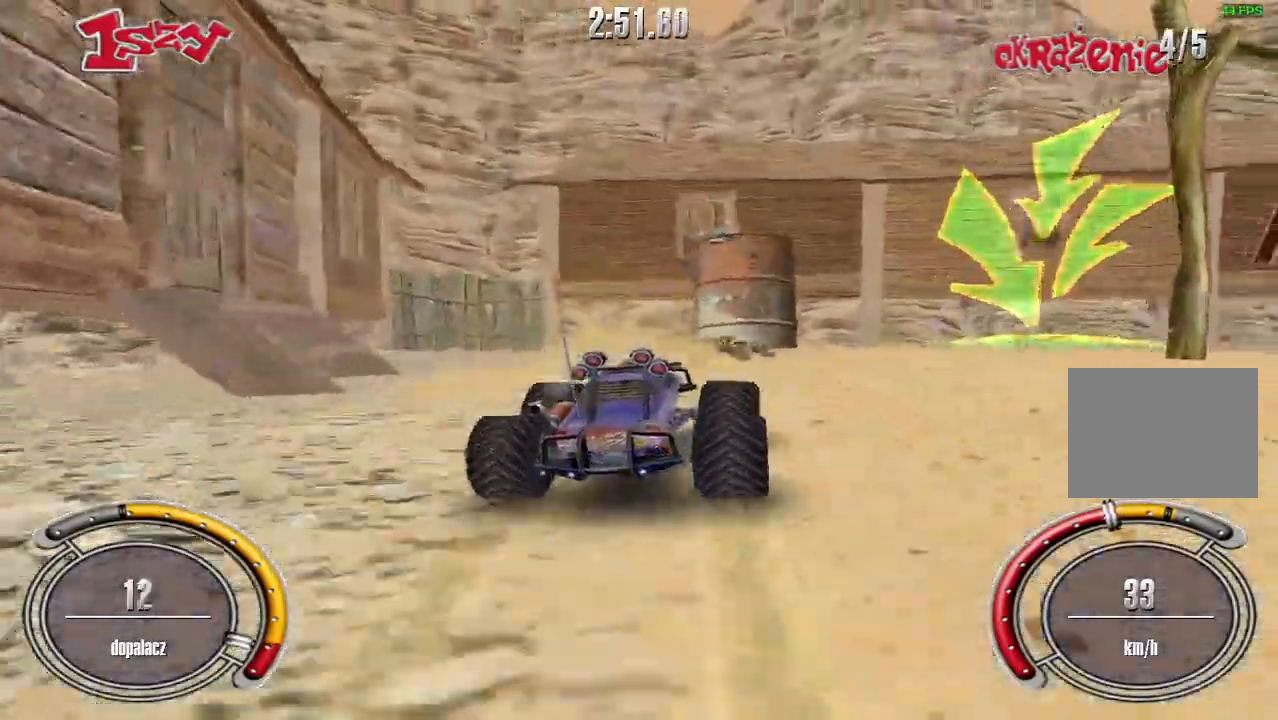
{"keys": ["right"], "events": [[40, "up", "up"], [380, "up", "down"], [440, "up", "up"]]}